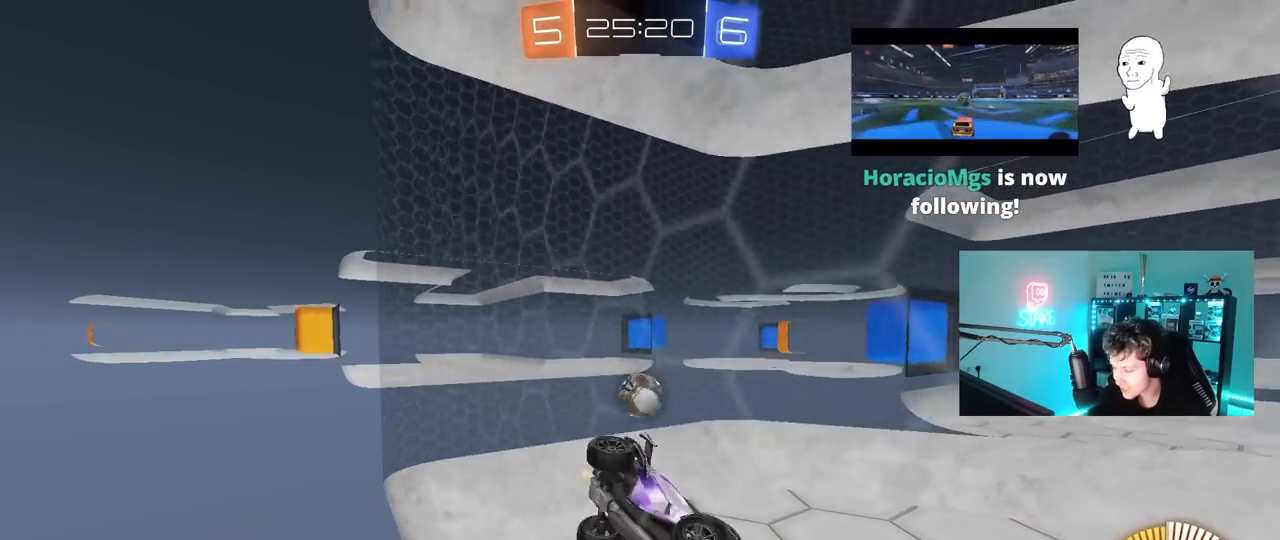
Gameplay with keyboard and mouse; each line is a JSON object with the keys and mouse buttons held at the frame after it. "events" lists presses ("down") and releases ("up") of "1", "2", "3", "4", "5", "a", "alt", "c", "caps_lock", "ctrl", "d", "e", "f", "g", "q", "r", "s", "shift", "space", "t", "tab", "v", "w", "x", "z", "mouse_left", "mouse_wheel" and "mouse_right" between this image and that frame as [ms after this image, input, new state], when the widget could be followed in between. "mouse_left", "mouse_wheel", "mouse_right" = the "left", "wheel", "right" buttons of the "mouse" list. No other keys are recorded. "wheel" means that the mouse wheel is clicked or scrolled. "mouse_move" is the direction in which the mouse moves at that frame (one of eight, or "still"), when it could be read.
{"keys": ["a", "shift", "w"], "mouse": [], "mouse_move": "still", "events": [[83, "shift", "down"], [183, "shift", "up"], [467, "shift", "down"]]}
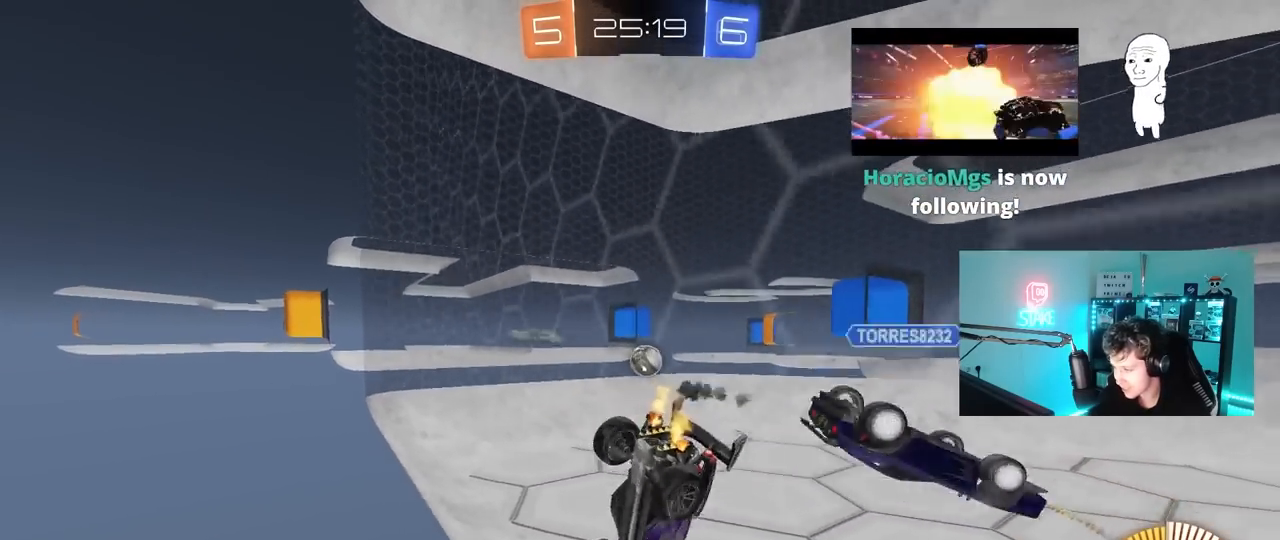
{"keys": ["a", "w"], "mouse": [], "mouse_move": "still", "events": [[67, "shift", "up"]]}
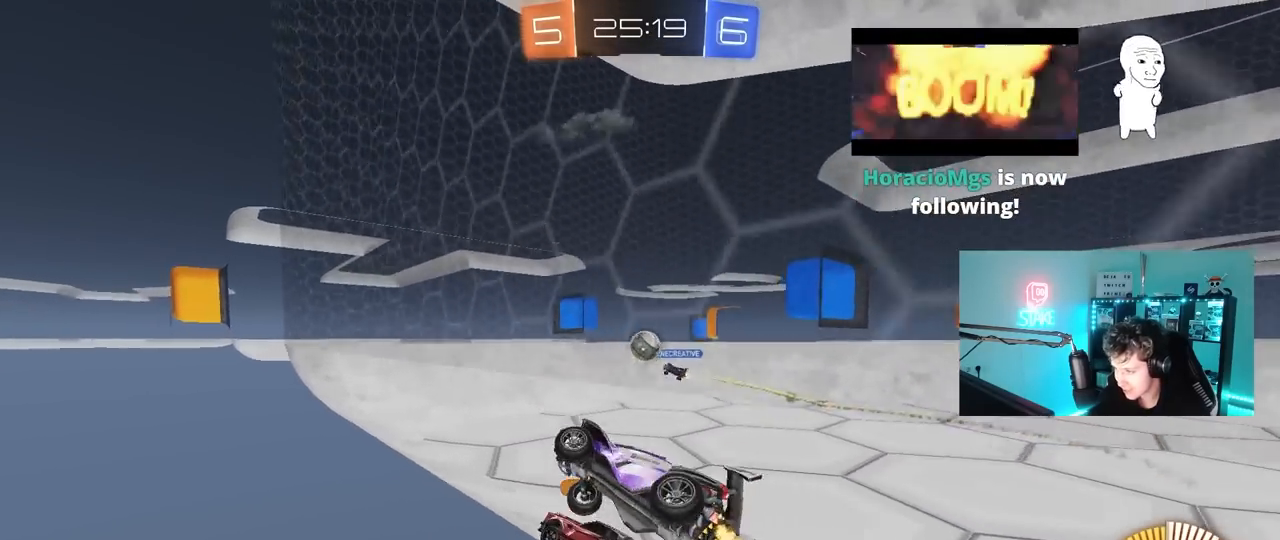
{"keys": ["w"], "mouse": ["left"], "mouse_move": "down", "events": [[267, "mouse_left", "down"], [350, "a", "up"]]}
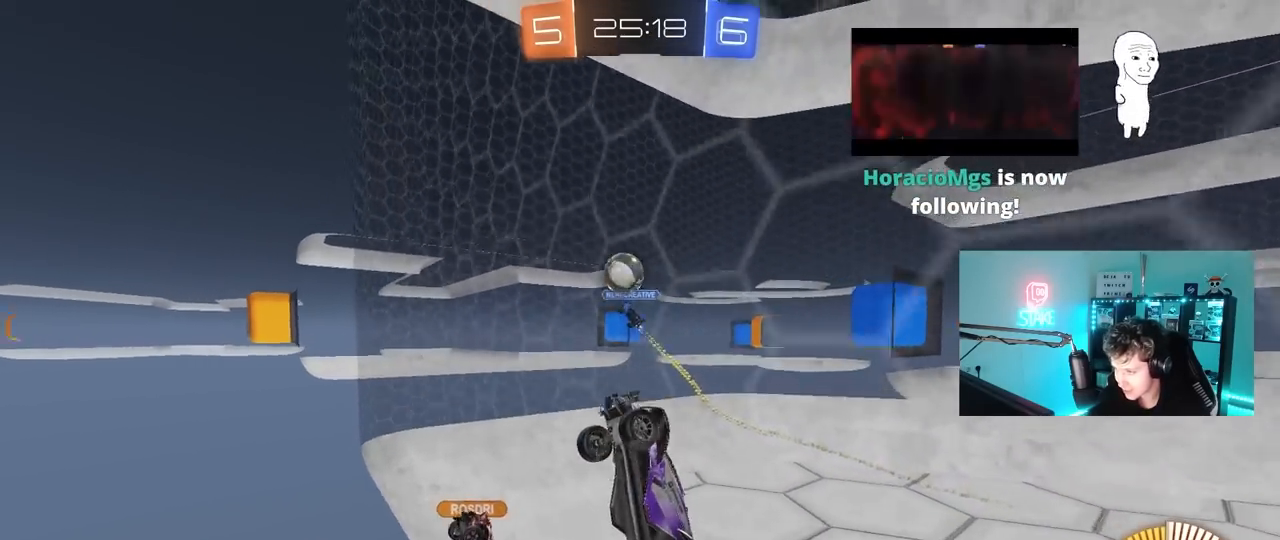
{"keys": ["a", "w"], "mouse": [], "mouse_move": "still", "events": [[50, "a", "down"], [50, "mouse_left", "up"], [100, "shift", "down"], [183, "shift", "up"]]}
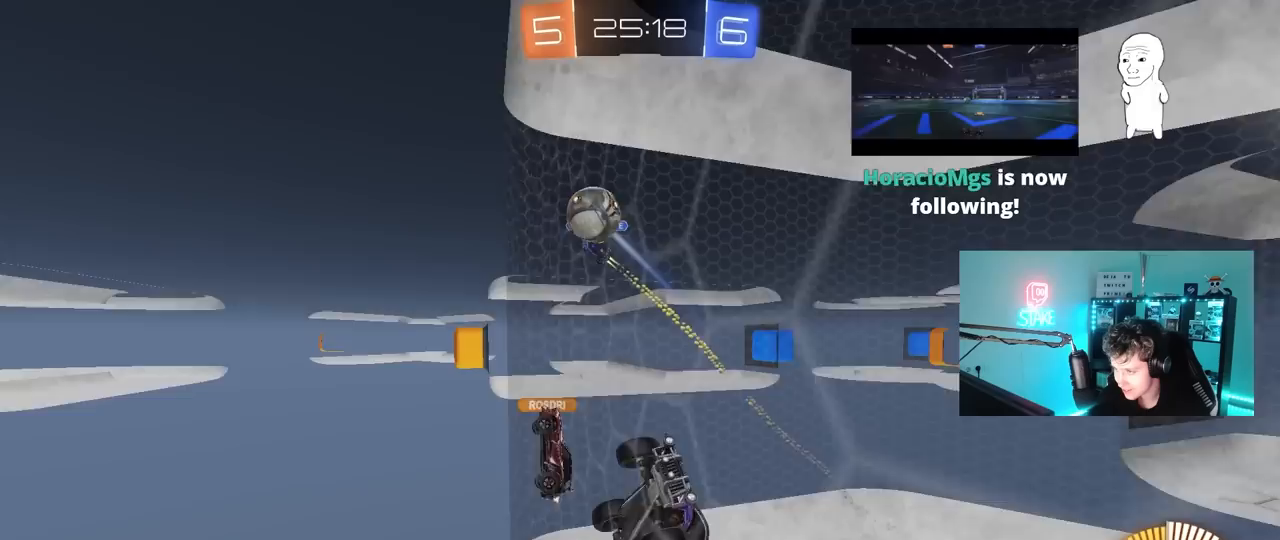
{"keys": ["a", "w"], "mouse": ["left"], "mouse_move": "still", "events": [[333, "mouse_left", "down"]]}
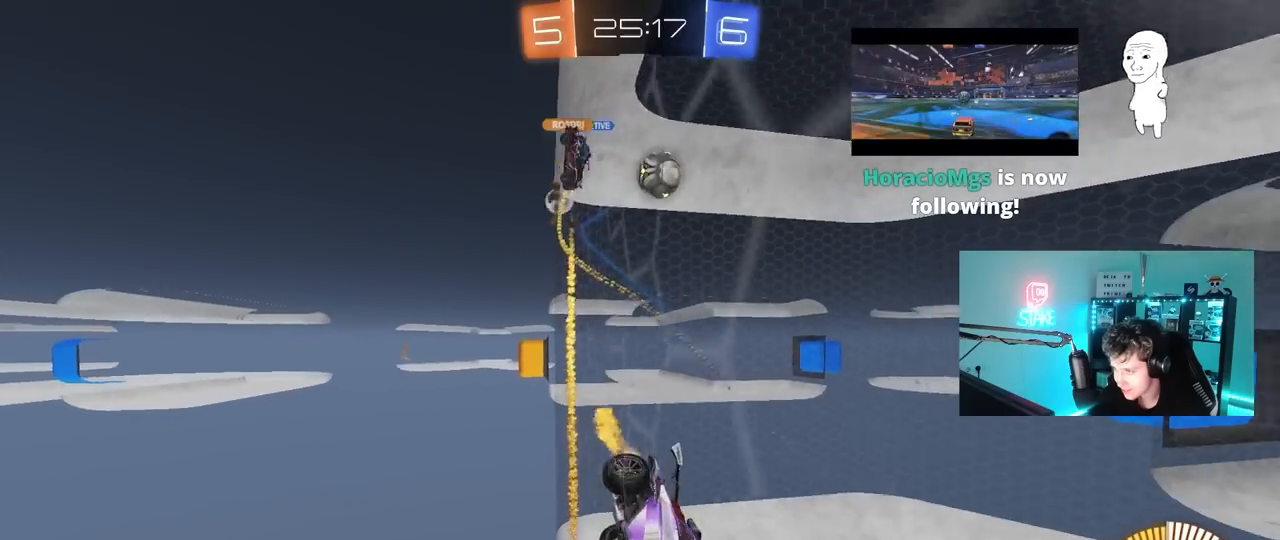
{"keys": ["a", "w"], "mouse": [], "mouse_move": "still", "events": [[83, "shift", "down"], [117, "shift", "up"], [167, "mouse_left", "up"], [267, "shift", "down"], [400, "shift", "up"]]}
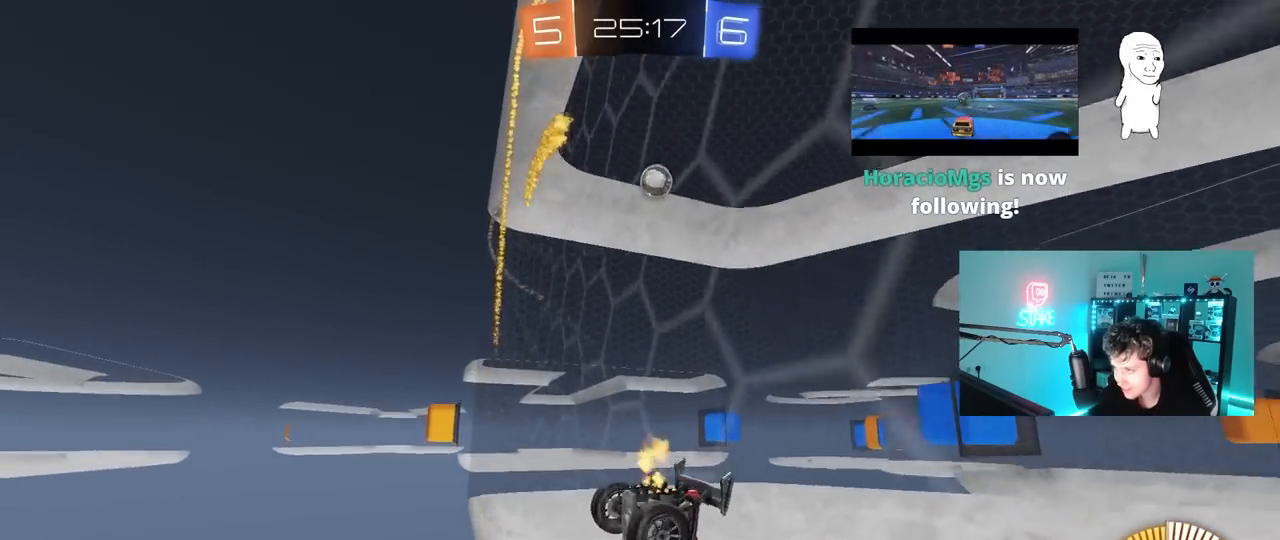
{"keys": ["w"], "mouse": [], "mouse_move": "still", "events": [[333, "a", "up"]]}
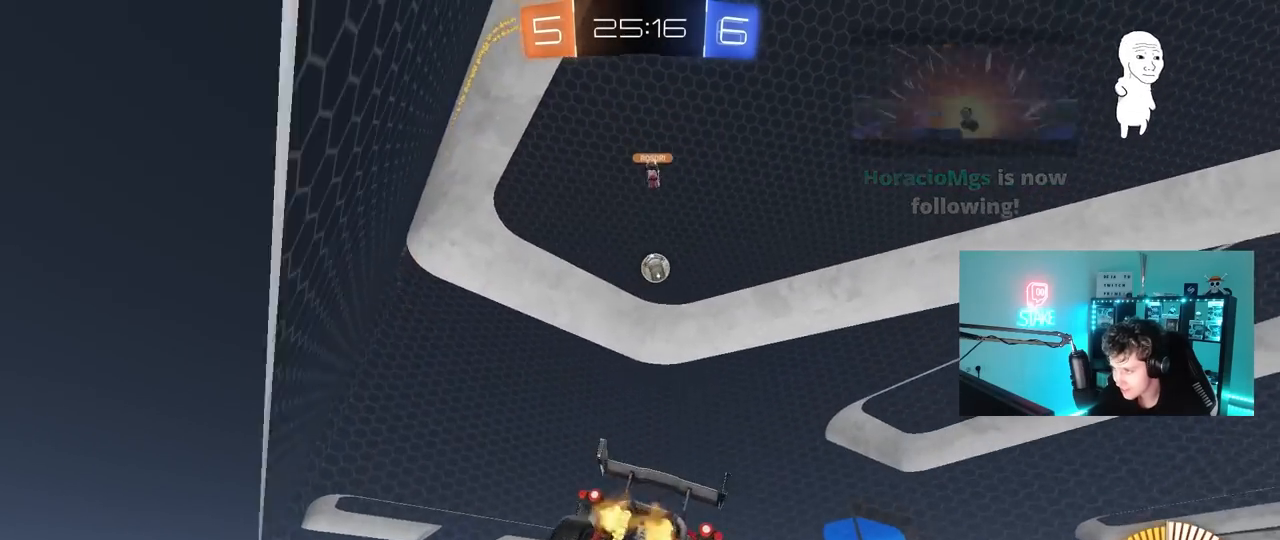
{"keys": ["d", "w"], "mouse": [], "mouse_move": "still", "events": [[50, "a", "down"], [50, "w", "up"], [100, "a", "up"], [100, "s", "down"], [150, "d", "down"], [250, "s", "up"], [433, "w", "down"]]}
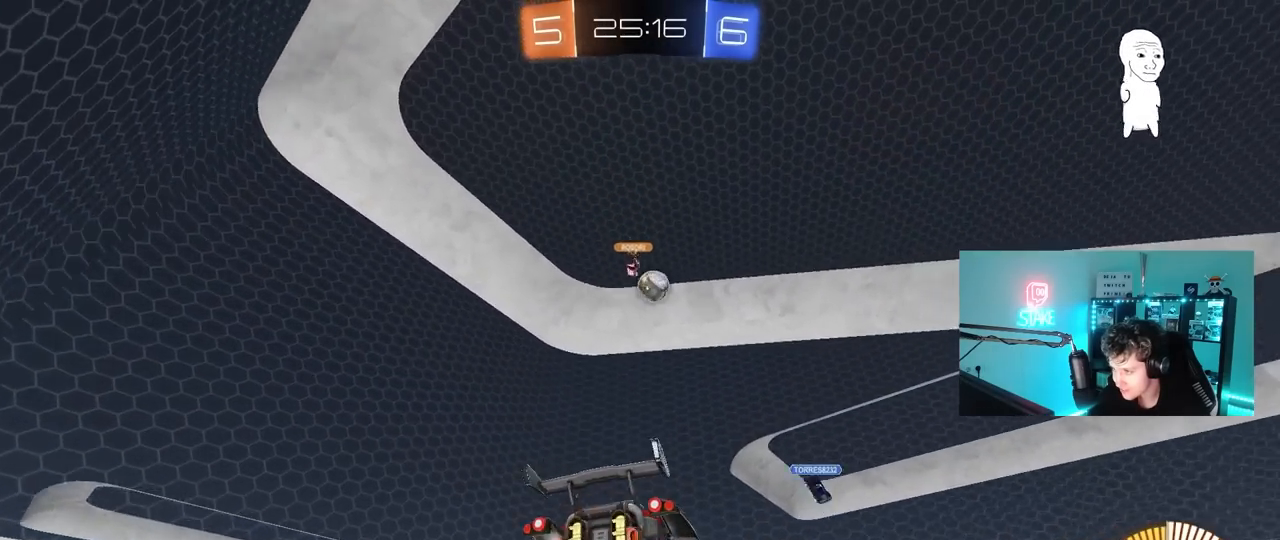
{"keys": ["d", "w"], "mouse": [], "mouse_move": "still", "events": [[167, "d", "up"], [267, "mouse_left", "down"], [400, "d", "down"], [450, "mouse_left", "up"]]}
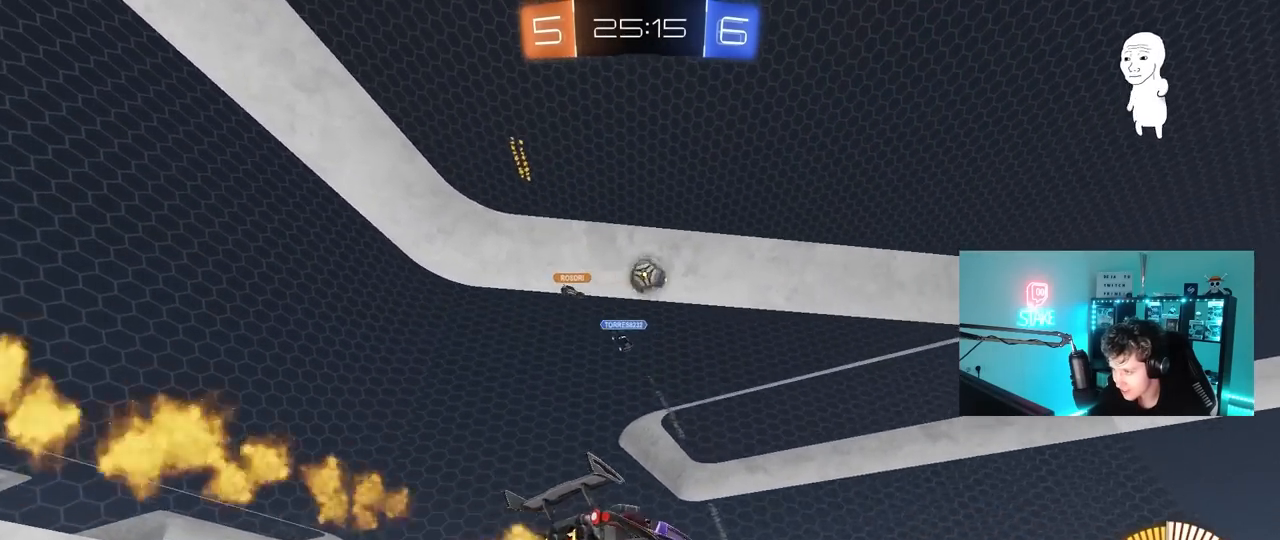
{"keys": ["d", "s"], "mouse": ["left", "right"], "mouse_move": "still", "events": [[83, "w", "up"], [283, "mouse_right", "down"], [317, "s", "down"], [417, "mouse_left", "down"]]}
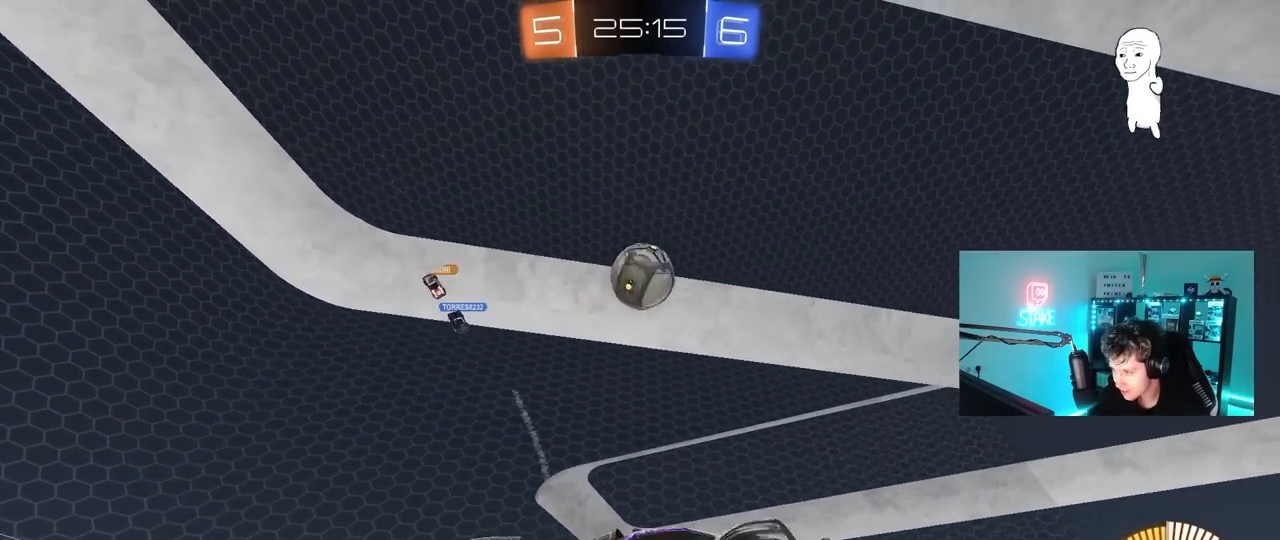
{"keys": ["a", "s", "shift"], "mouse": ["left"], "mouse_move": "still", "events": [[17, "d", "up"], [17, "mouse_right", "up"], [17, "s", "up"], [100, "mouse_right", "down"], [150, "s", "down"], [250, "d", "down"], [300, "mouse_right", "up"], [333, "a", "down"], [433, "d", "up"], [433, "shift", "down"]]}
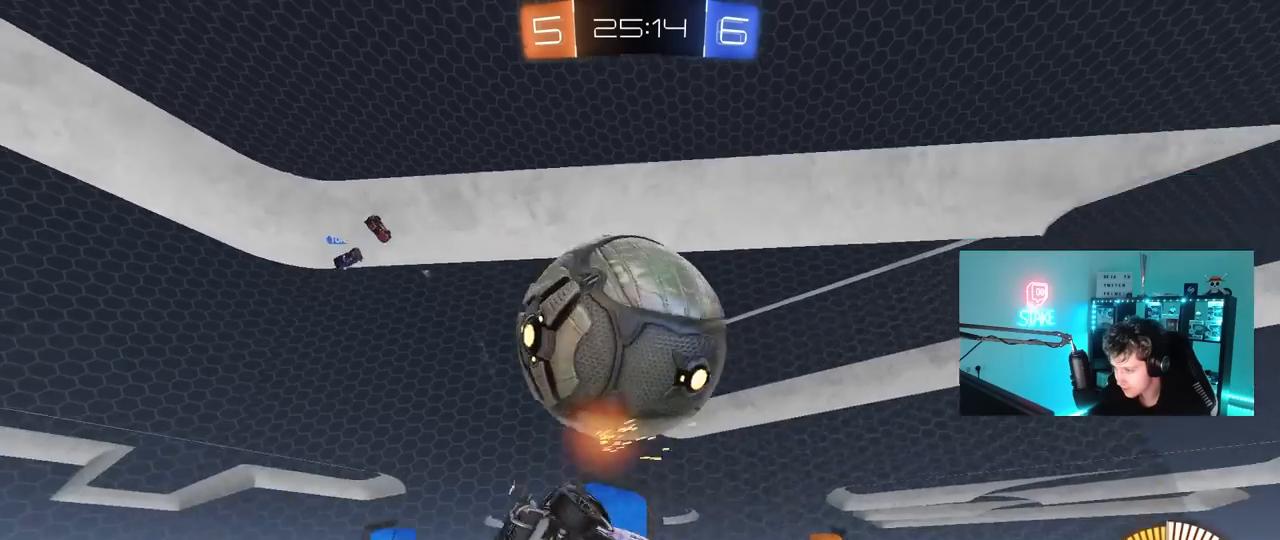
{"keys": ["a", "shift"], "mouse": ["left"], "mouse_move": "still", "events": [[167, "d", "down"], [217, "a", "up"], [217, "s", "up"], [217, "shift", "up"], [350, "d", "up"], [400, "a", "down"], [400, "shift", "down"]]}
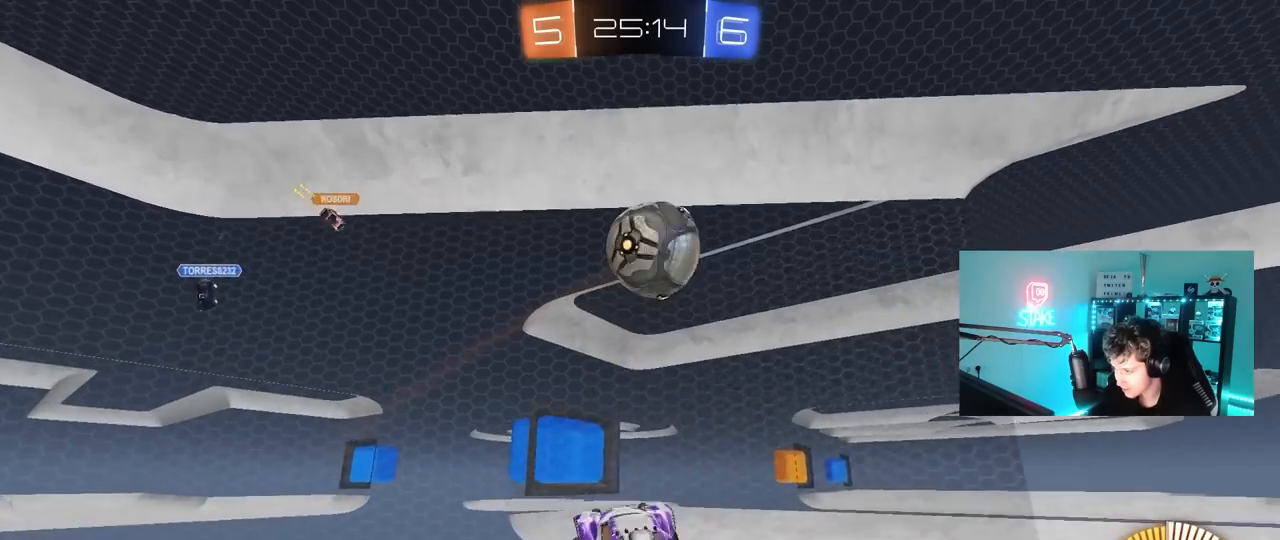
{"keys": ["a", "shift"], "mouse": ["left"], "mouse_move": "still", "events": [[50, "w", "down"], [233, "w", "up"]]}
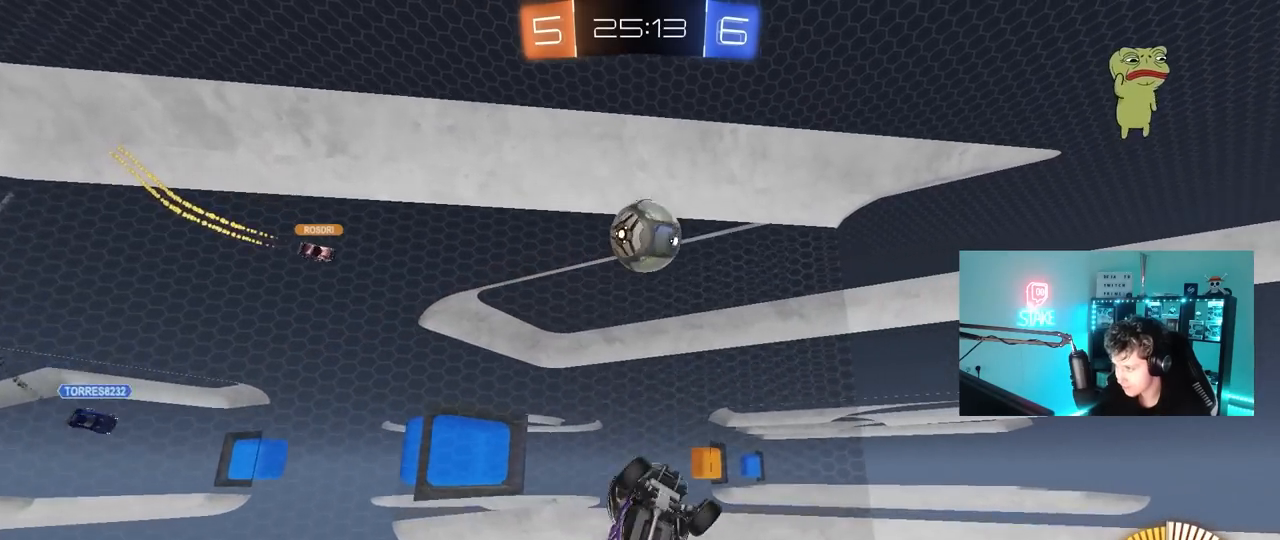
{"keys": ["a", "shift"], "mouse": ["left"], "mouse_move": "still", "events": [[17, "s", "down"], [50, "s", "up"], [200, "w", "down"], [333, "w", "up"]]}
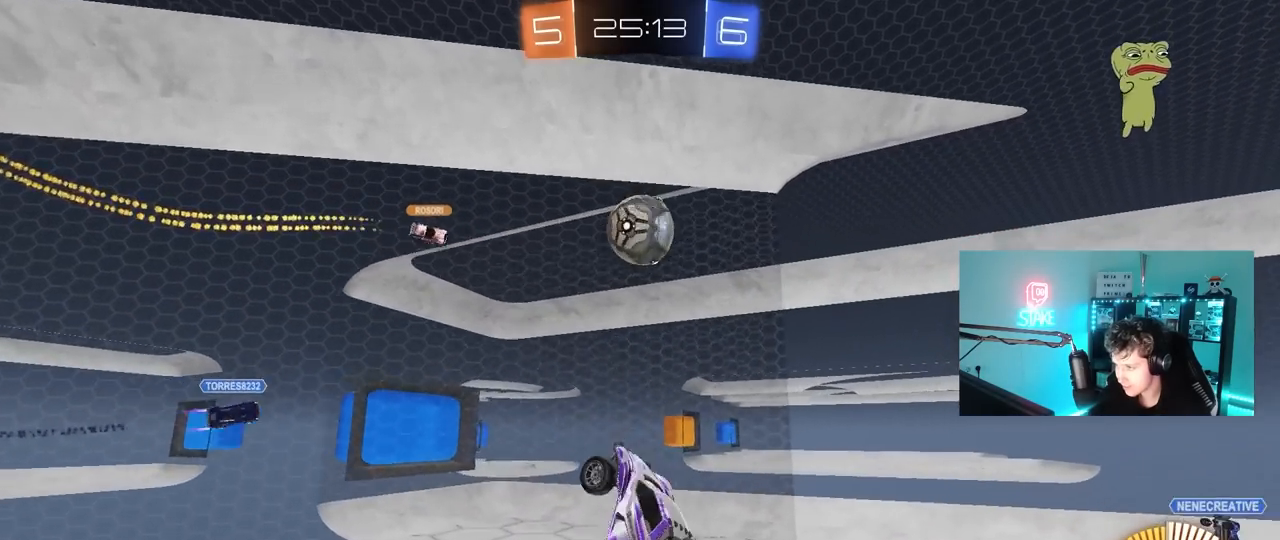
{"keys": ["d", "s", "shift"], "mouse": [], "mouse_move": "still", "events": [[33, "w", "down"], [67, "shift", "up"], [117, "a", "up"], [167, "mouse_left", "up"], [167, "w", "up"], [217, "d", "down"], [267, "s", "down"], [500, "shift", "down"]]}
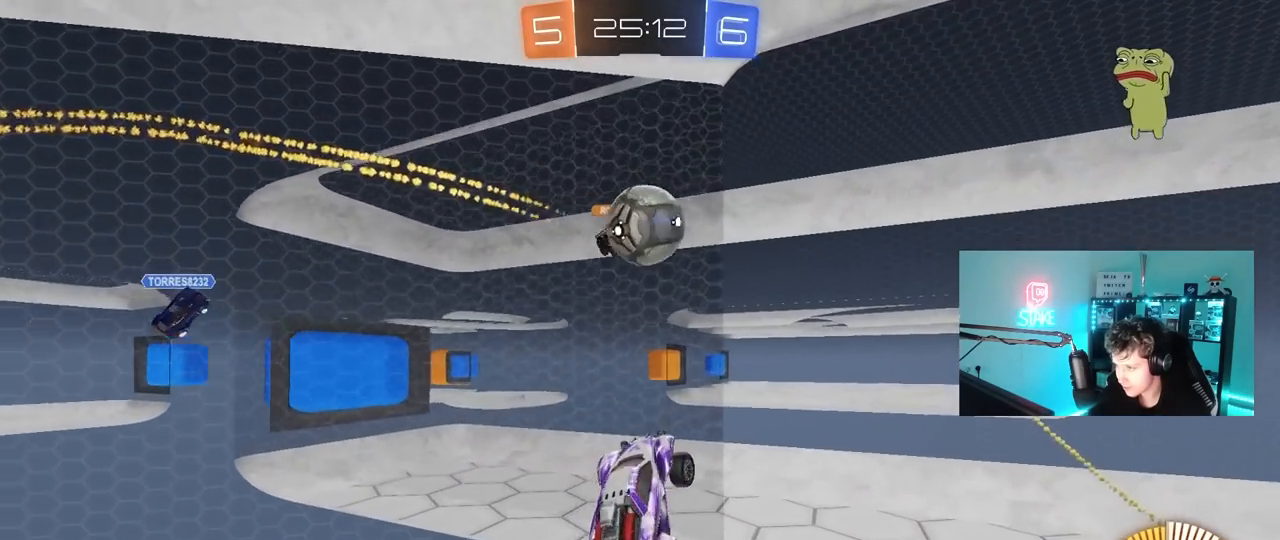
{"keys": ["d", "s", "shift"], "mouse": ["left"], "mouse_move": "still", "events": [[183, "shift", "up"], [233, "mouse_left", "down"], [333, "shift", "down"]]}
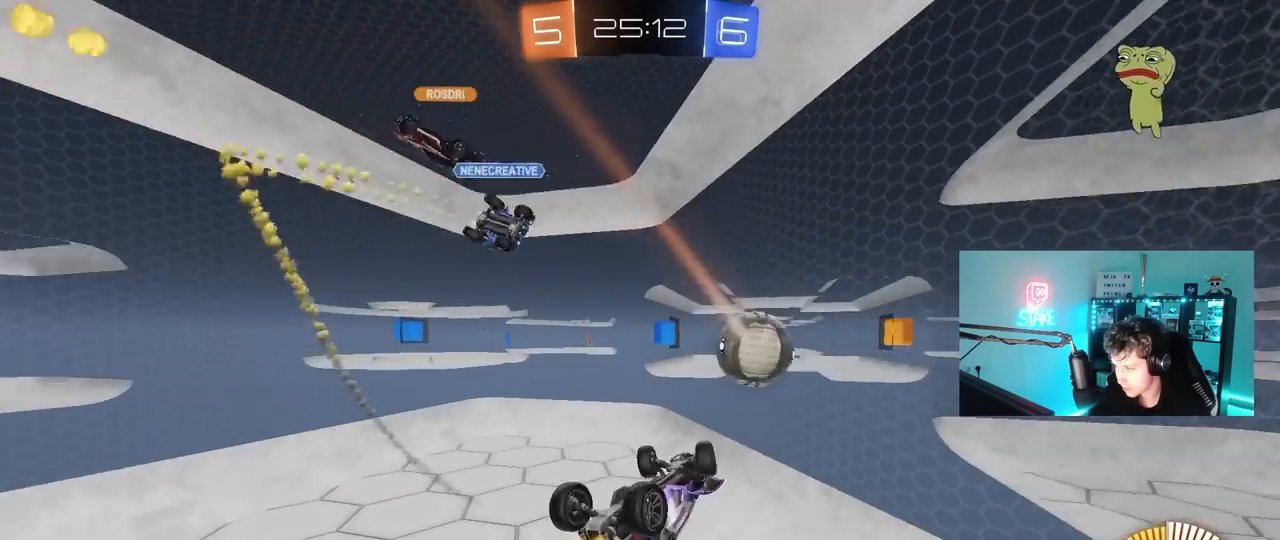
{"keys": ["s"], "mouse": ["left"], "mouse_move": "left", "events": [[50, "s", "up"], [150, "w", "down"], [333, "shift", "up"], [333, "w", "up"], [383, "d", "up"], [483, "s", "down"]]}
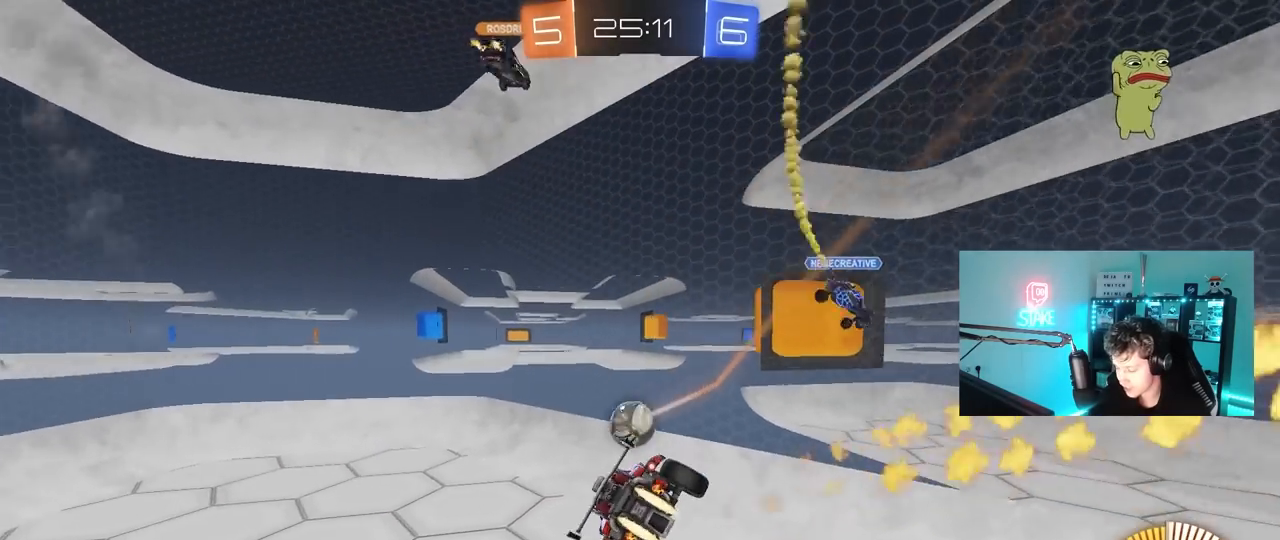
{"keys": [], "mouse": ["left"], "mouse_move": "still", "events": [[83, "s", "up"], [217, "d", "down"], [217, "shift", "down"], [267, "s", "down"], [317, "d", "up"], [317, "shift", "up"], [350, "a", "down"], [350, "s", "up"], [400, "a", "up"]]}
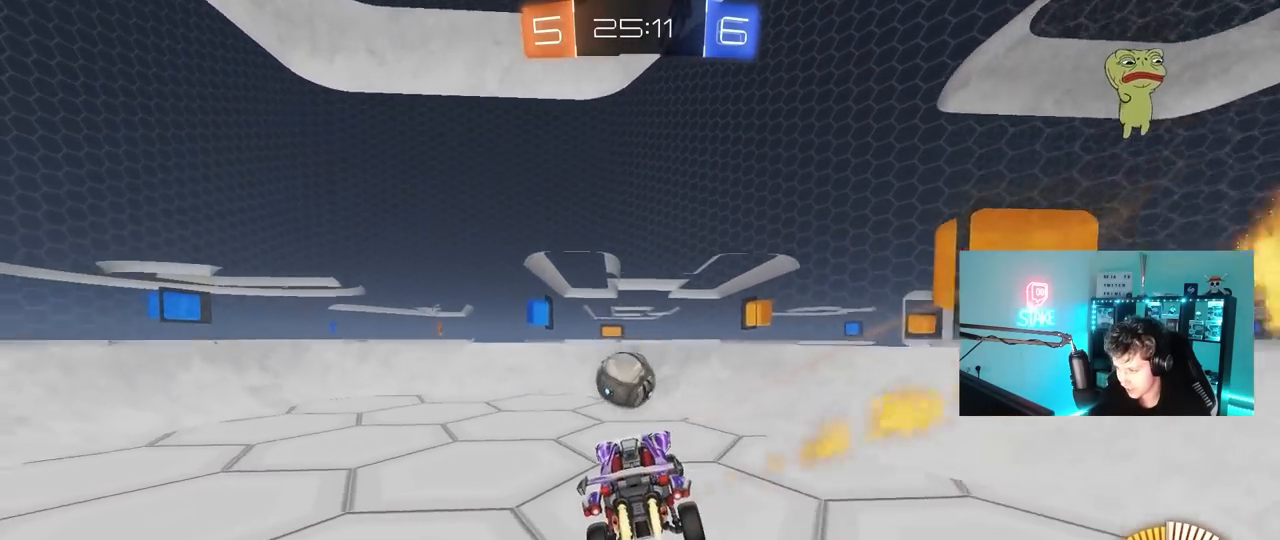
{"keys": ["a", "shift", "w"], "mouse": [], "mouse_move": "still", "events": [[50, "w", "down"], [133, "d", "down"], [333, "a", "down"], [333, "d", "up"], [417, "shift", "down"], [467, "mouse_left", "up"]]}
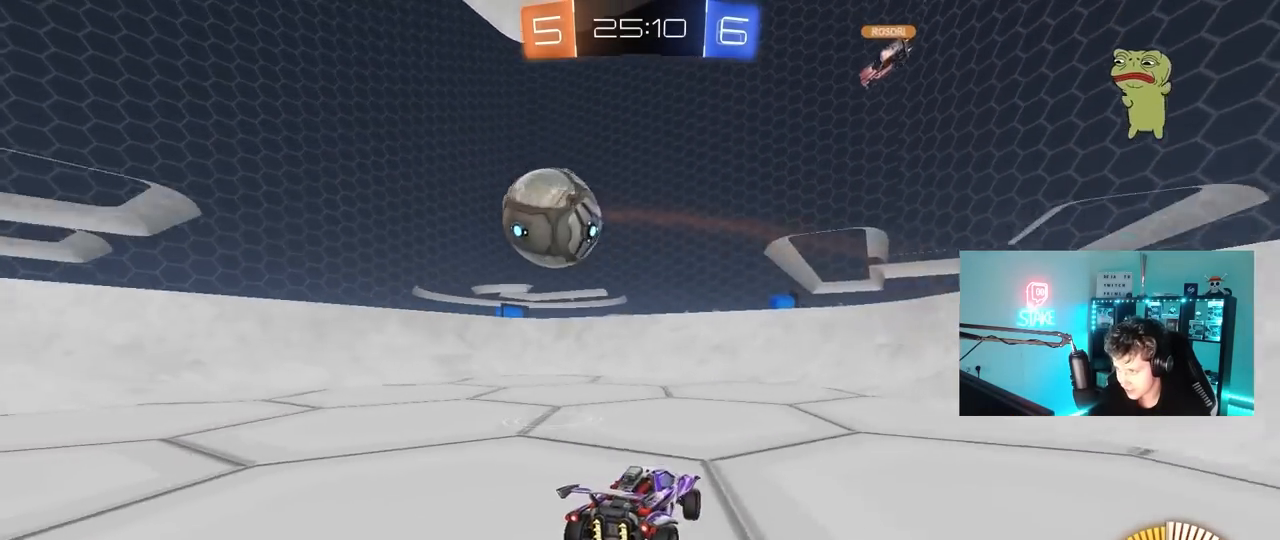
{"keys": ["d", "shift"], "mouse": [], "mouse_move": "still", "events": [[100, "shift", "up"], [250, "a", "up"], [250, "d", "down"], [350, "shift", "down"], [483, "w", "up"]]}
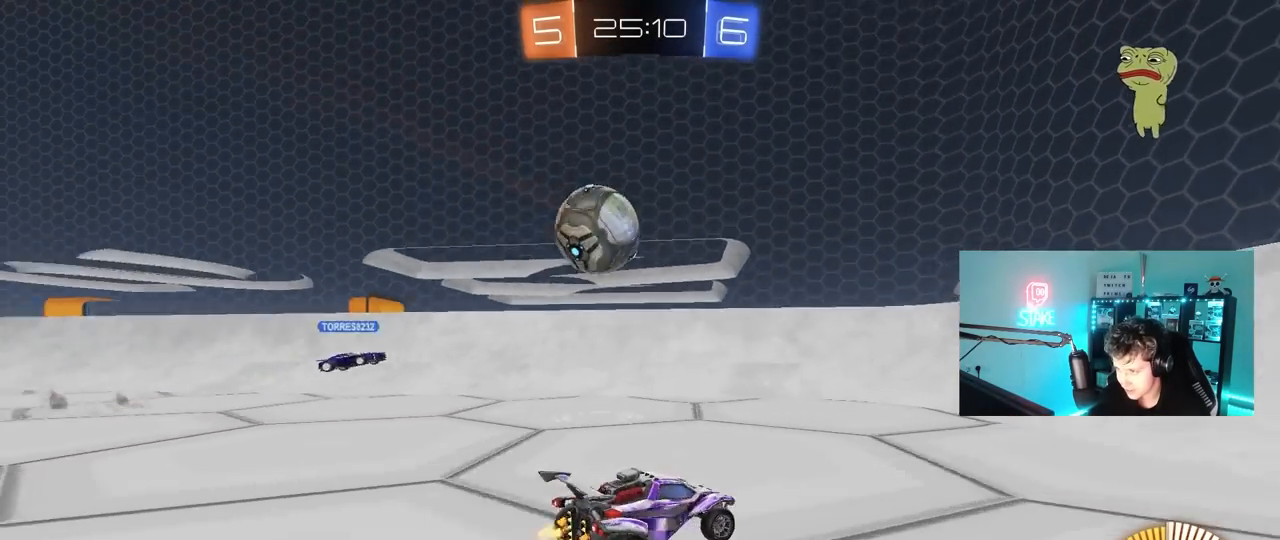
{"keys": ["d", "w"], "mouse": [], "mouse_move": "still", "events": [[33, "shift", "up"], [117, "w", "down"], [167, "shift", "down"], [267, "shift", "up"]]}
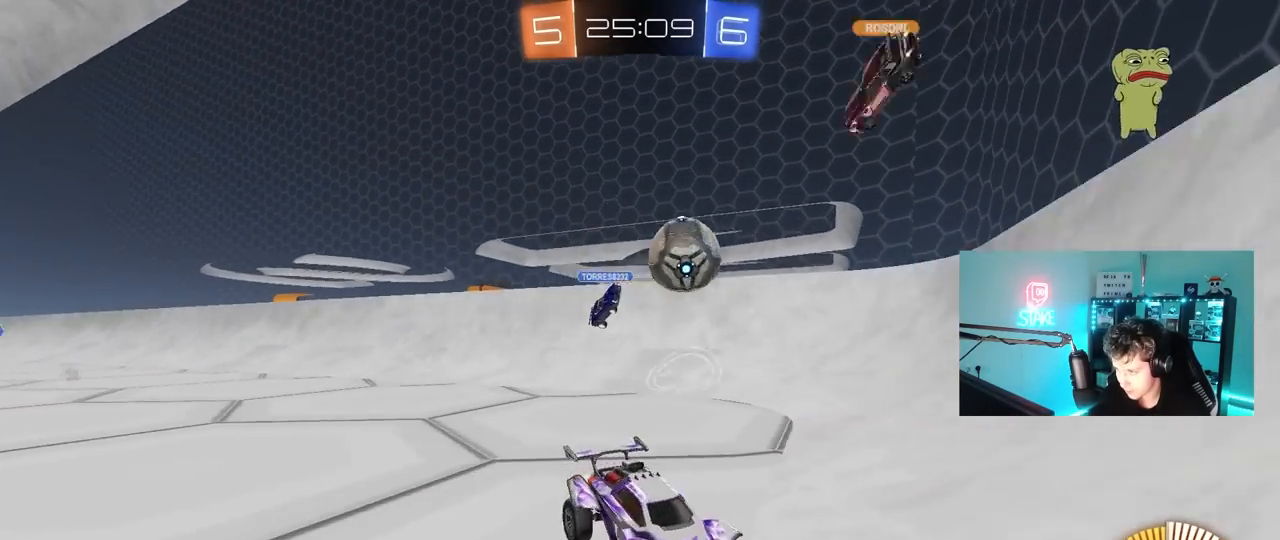
{"keys": ["a", "w"], "mouse": ["left"], "mouse_move": "still", "events": [[283, "d", "up"], [283, "mouse_left", "down"], [333, "a", "down"], [367, "mouse_left", "up"], [417, "a", "up"], [467, "a", "down"], [467, "mouse_left", "down"]]}
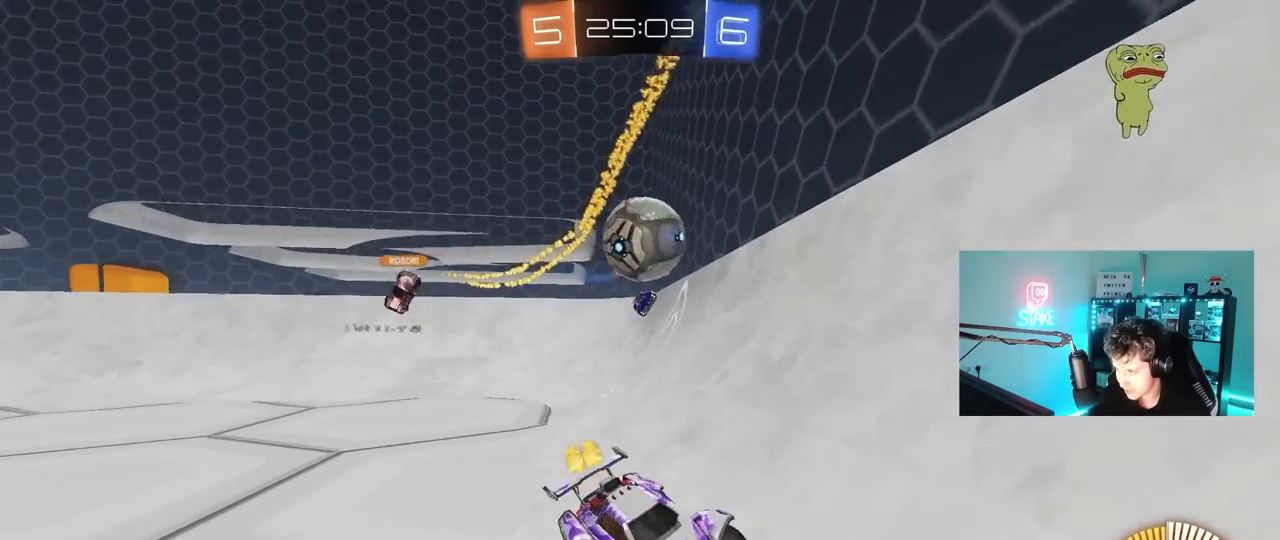
{"keys": ["s"], "mouse": [], "mouse_move": "still", "events": [[67, "a", "up"], [67, "d", "down"], [100, "mouse_left", "up"], [300, "d", "up"], [300, "w", "up"], [383, "s", "down"]]}
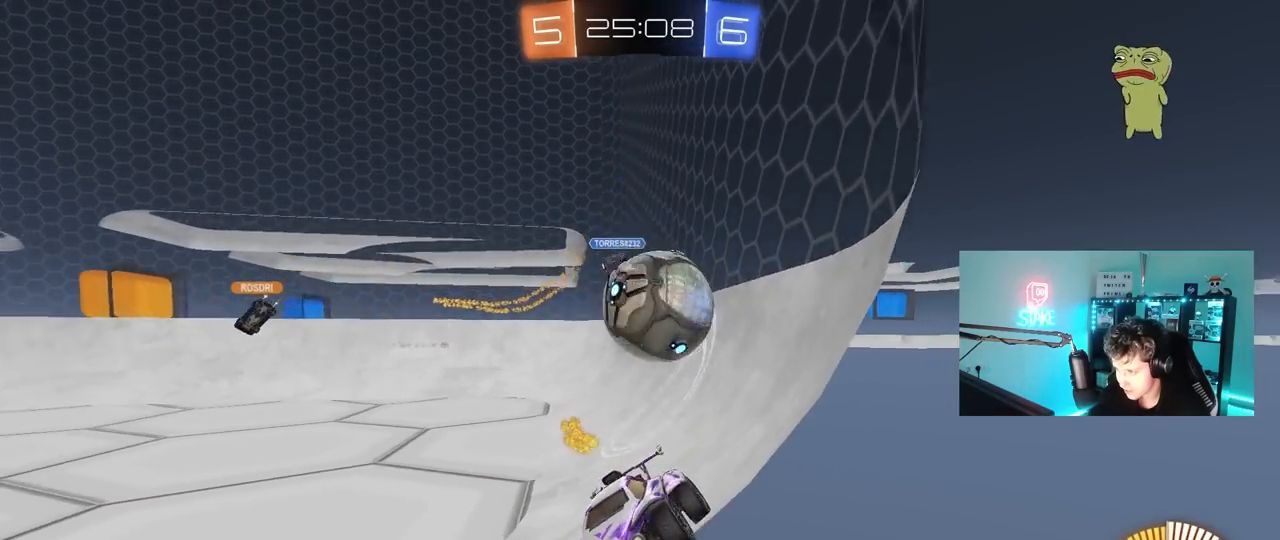
{"keys": ["a", "w"], "mouse": [], "mouse_move": "still", "events": [[33, "a", "down"], [300, "a", "up"], [300, "s", "up"], [400, "d", "down"], [400, "w", "down"], [450, "a", "down"], [450, "d", "up"]]}
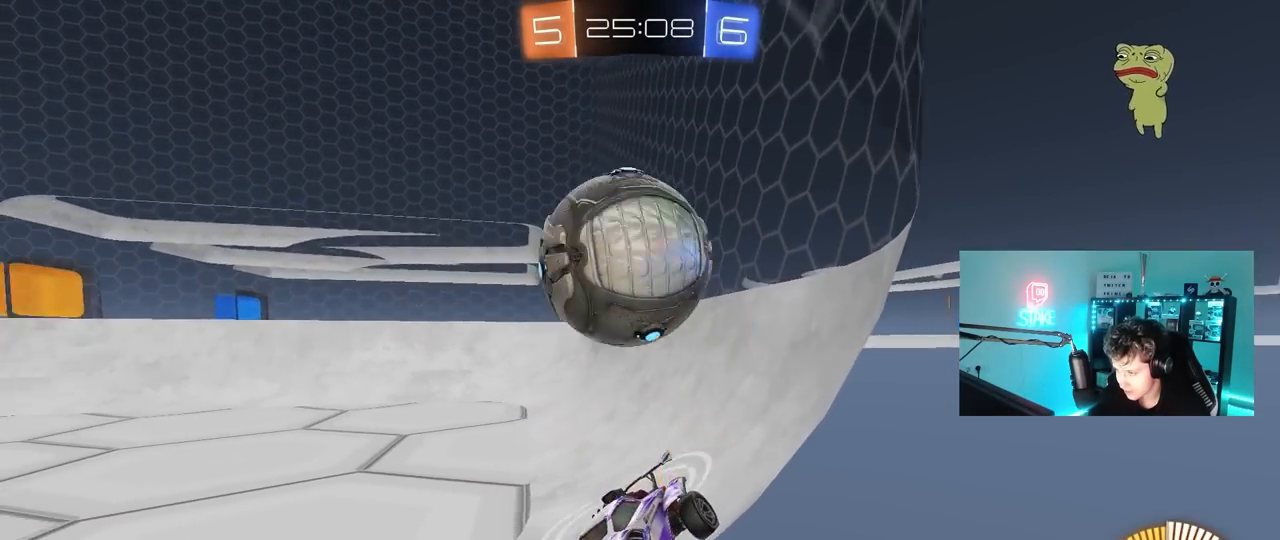
{"keys": ["a", "w"], "mouse": [], "mouse_move": "still", "events": [[100, "mouse_left", "down"], [233, "shift", "down"], [367, "mouse_left", "up"], [367, "shift", "up"]]}
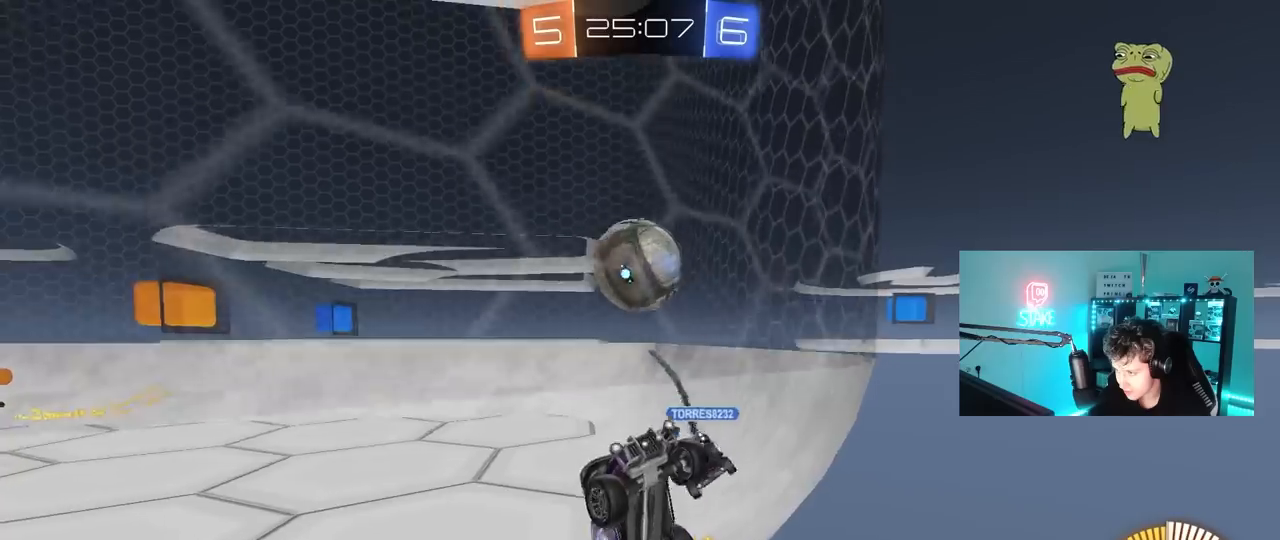
{"keys": ["a", "w"], "mouse": ["left"], "mouse_move": "still", "events": [[50, "mouse_left", "down"], [250, "shift", "down"], [333, "shift", "up"]]}
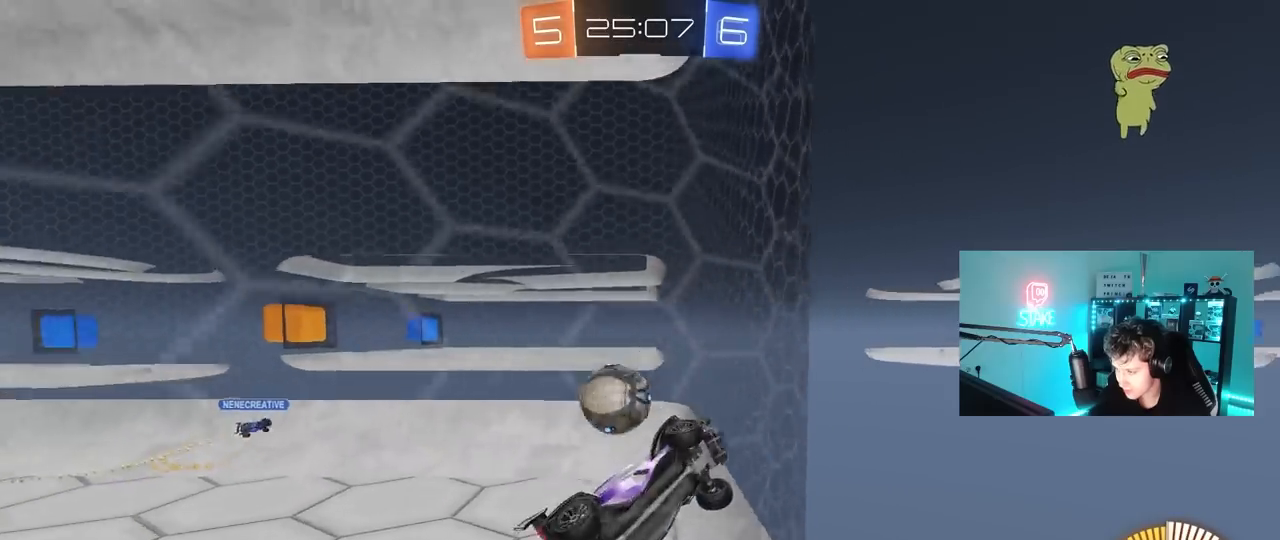
{"keys": ["w"], "mouse": ["left"], "mouse_move": "still", "events": [[350, "a", "up"]]}
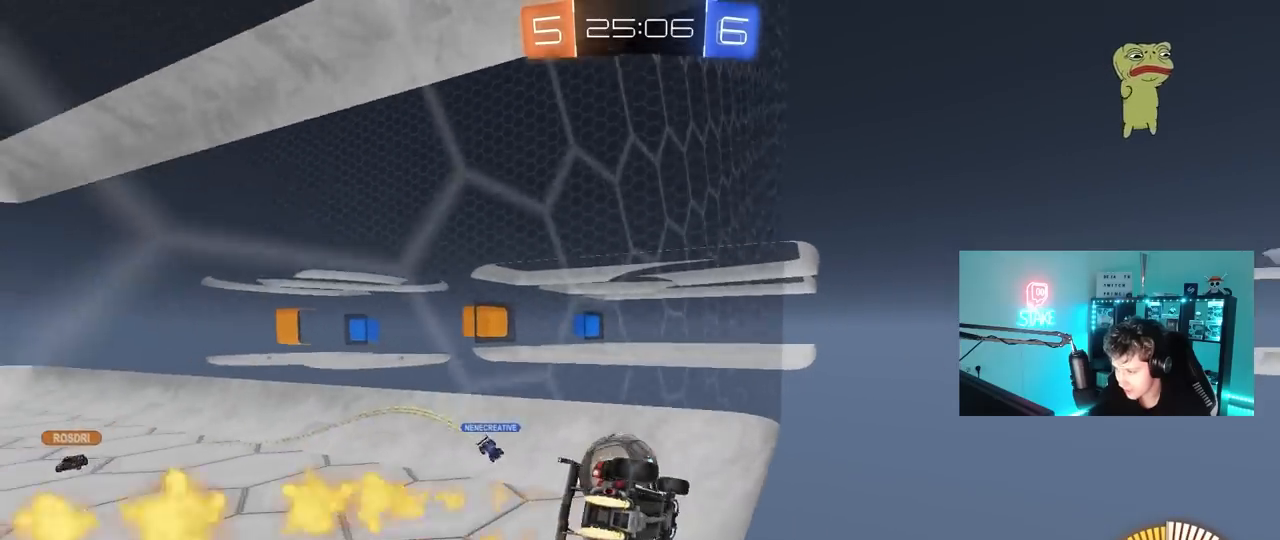
{"keys": ["a", "s", "shift"], "mouse": ["right"], "mouse_move": "still", "events": [[50, "d", "down"], [133, "a", "down"], [133, "d", "up"], [183, "mouse_left", "up"], [233, "mouse_right", "down"], [283, "w", "up"], [317, "mouse_right", "up"], [317, "shift", "down"], [317, "w", "down"], [367, "mouse_right", "down"], [417, "s", "down"], [417, "w", "up"]]}
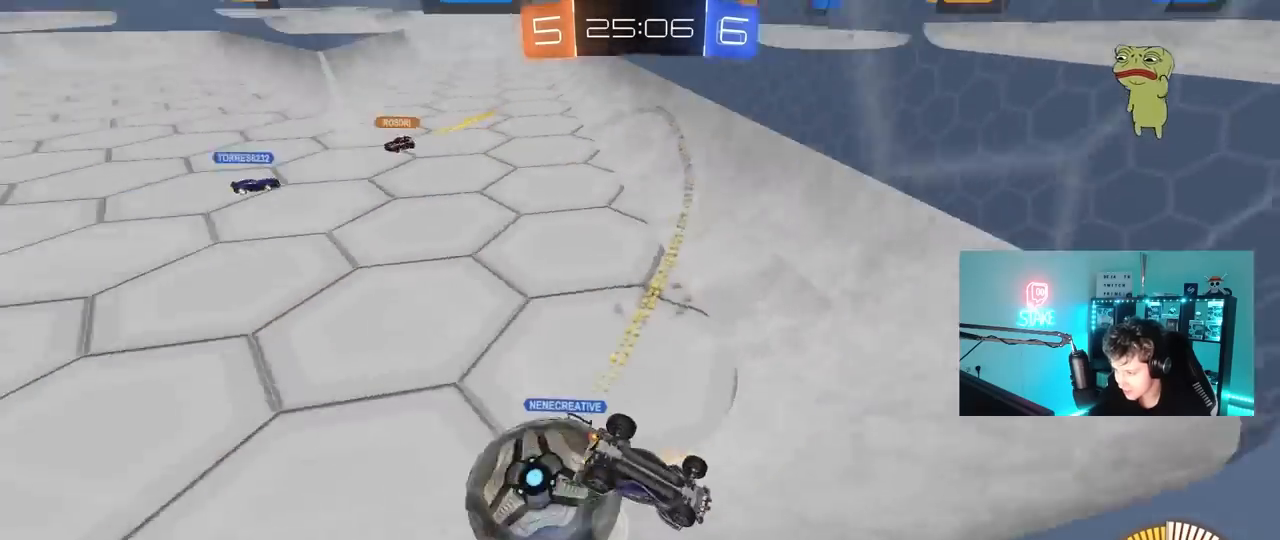
{"keys": ["a", "s", "shift"], "mouse": [], "mouse_move": "still", "events": [[50, "mouse_right", "up"], [200, "s", "up"], [433, "s", "down"]]}
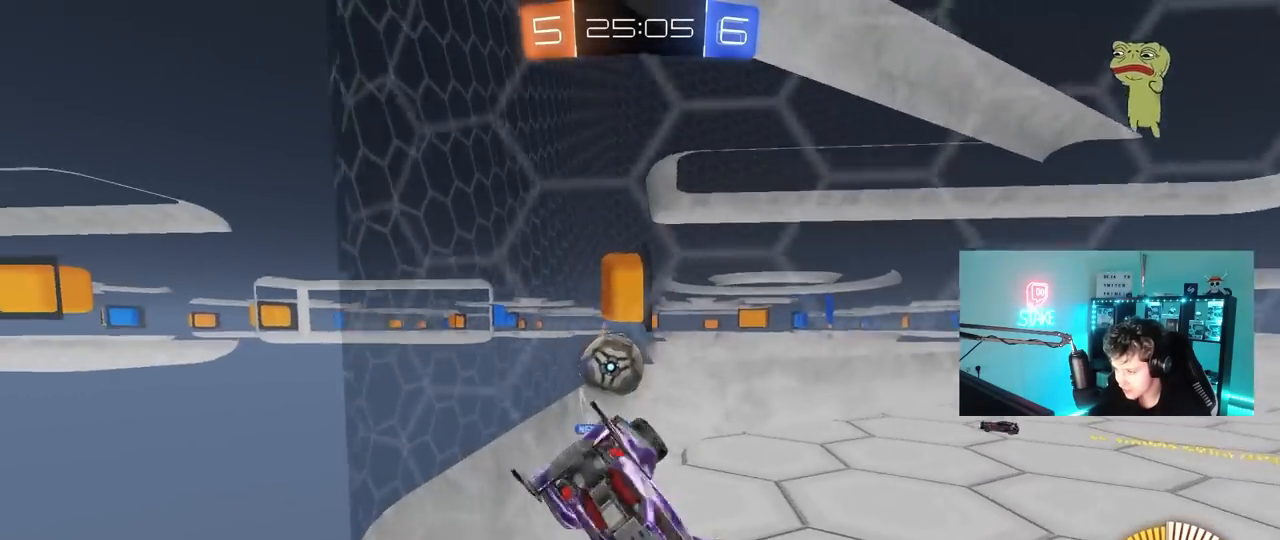
{"keys": [], "mouse": ["left"], "mouse_move": "still", "events": [[117, "mouse_left", "down"], [167, "shift", "up"], [317, "s", "up"], [367, "a", "up"]]}